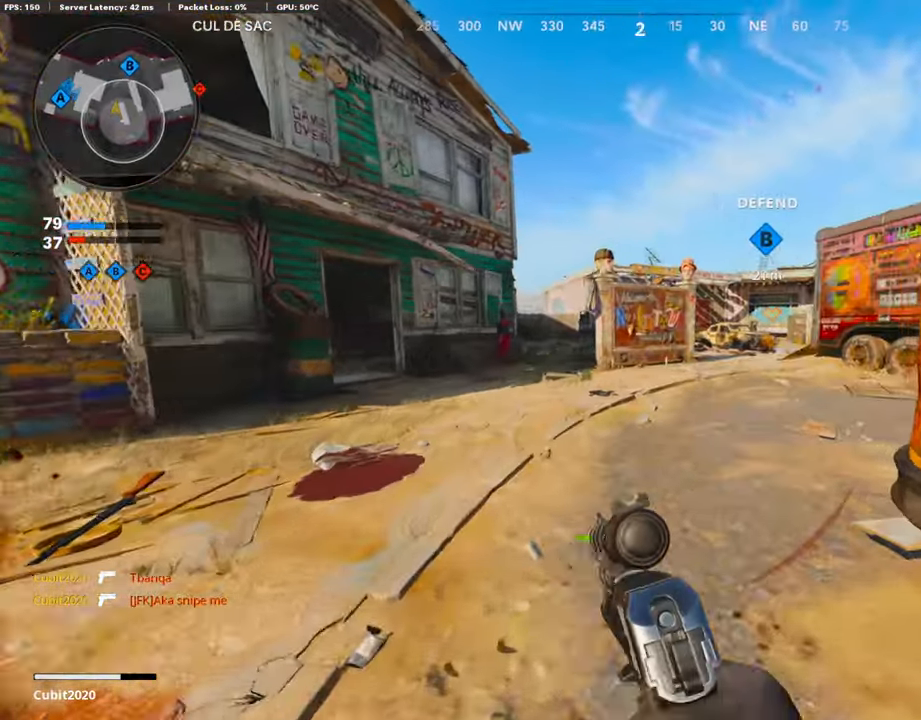
Gameplay with a controller (PlayStation layout); each line is a JSON object with the inputs held at the frame after it. "events" lists button and stick changes between this image and that frame as [ms after this image, input, new state], when the widget could be followed in between.
{"buttons": [], "left_stick": "right", "right_stick": "center", "events": [[33, "right_stick", "center"], [101, "left_stick", "right"]]}
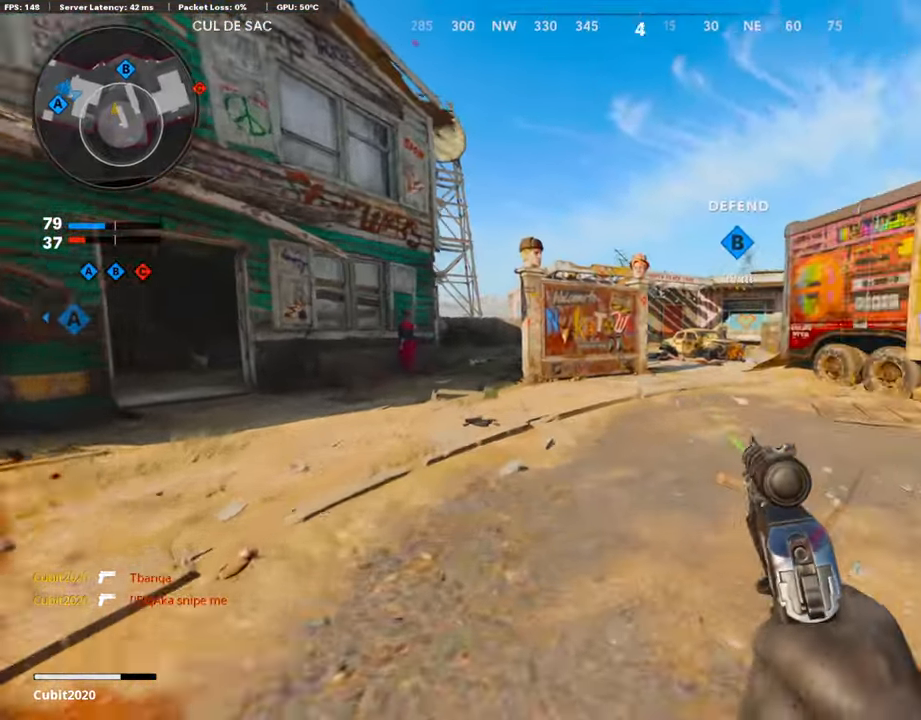
{"buttons": [], "left_stick": "up", "right_stick": "right", "events": [[51, "L3", "down"], [51, "left_stick", "up"], [51, "right_stick", "right"], [185, "L3", "up"], [219, "right_stick", "center"], [336, "right_stick", "right"]]}
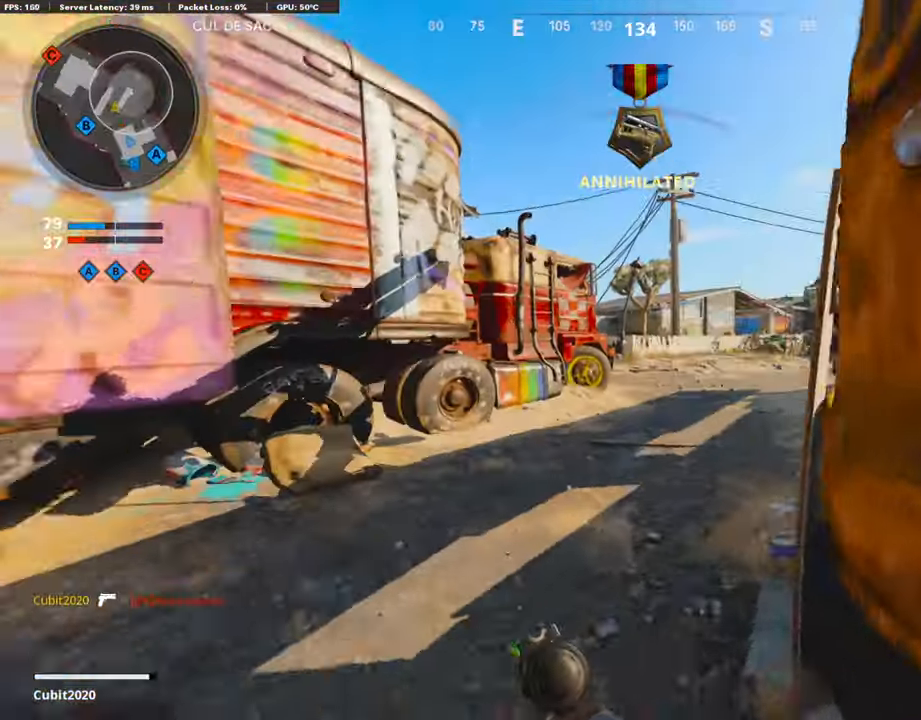
{"buttons": ["R3"], "left_stick": "up", "right_stick": "left", "events": [[151, "right_stick", "center"], [319, "right_stick", "left"], [487, "R3", "down"]]}
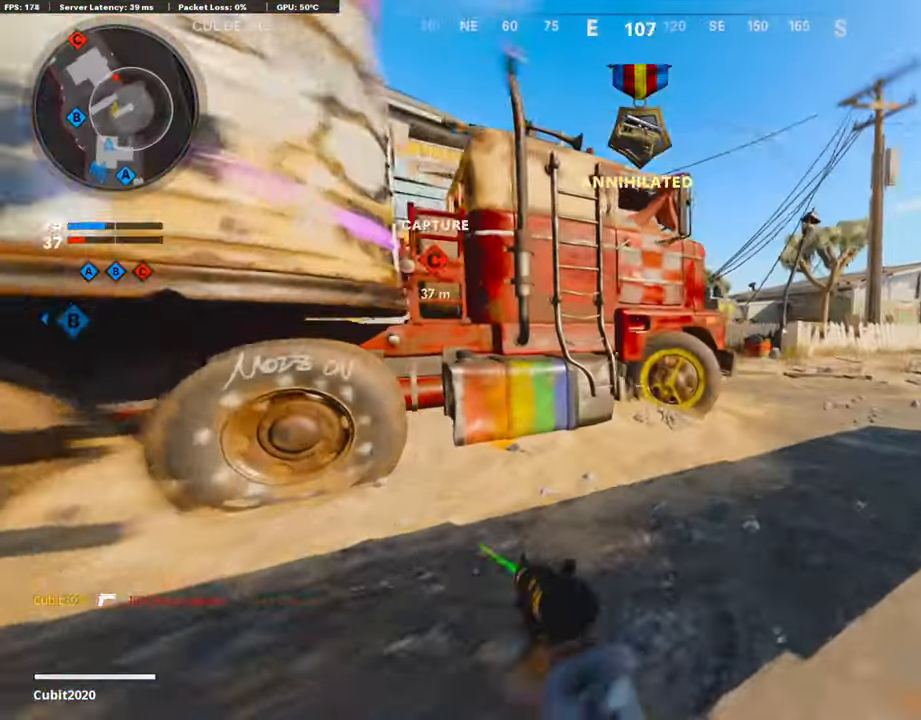
{"buttons": ["L1", "L3"], "left_stick": "up", "right_stick": "center", "events": [[135, "L3", "down"], [135, "right_stick", "center"], [252, "L1", "down"], [252, "R3", "up"]]}
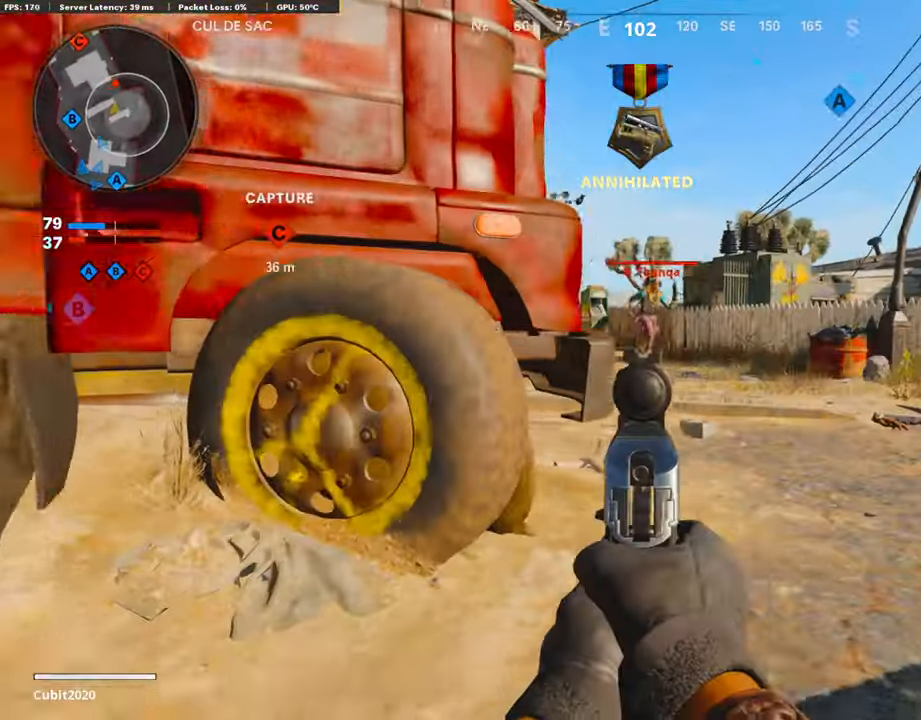
{"buttons": [], "left_stick": "left", "right_stick": "down-left", "events": [[118, "L3", "up"], [118, "right_stick", "up"], [336, "R1", "down"], [336, "left_stick", "down-left"], [454, "L1", "up"], [454, "R1", "up"], [454, "left_stick", "left"], [454, "right_stick", "down-left"]]}
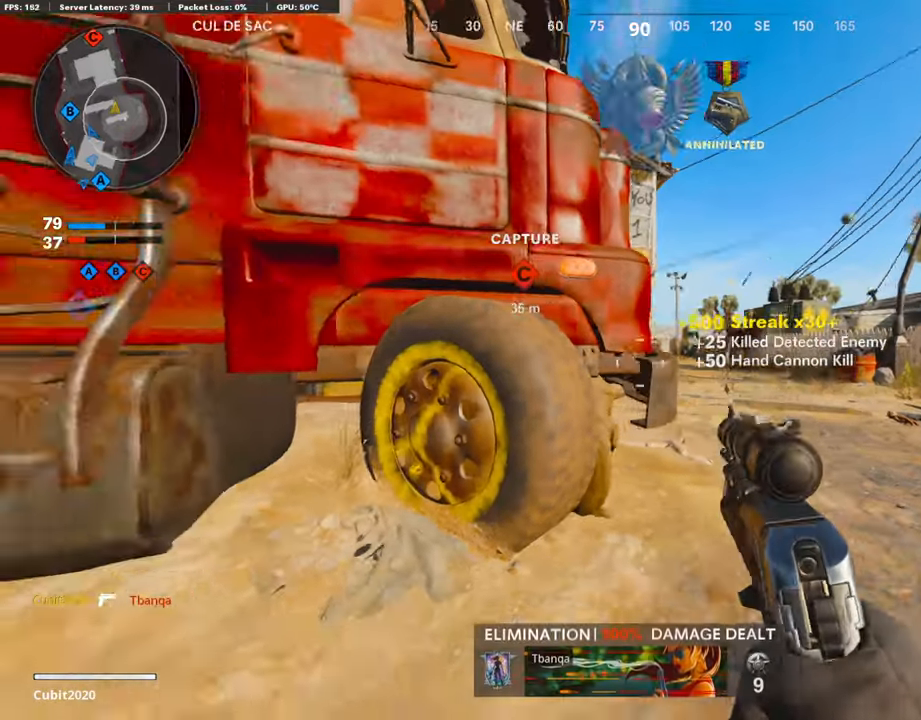
{"buttons": ["L1"], "left_stick": "right", "right_stick": "left", "events": [[68, "left_stick", "up-right"], [68, "right_stick", "center"], [286, "L3", "down"], [286, "right_stick", "left"], [370, "L1", "down"], [370, "L3", "up"], [370, "left_stick", "right"]]}
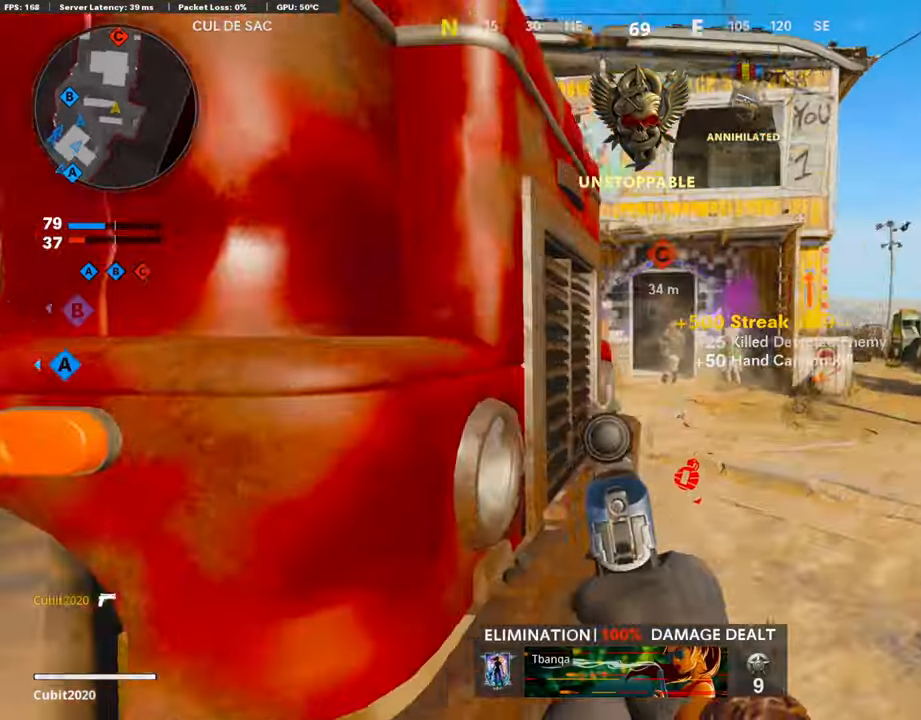
{"buttons": ["L1", "R1"], "left_stick": "down-left", "right_stick": "center", "events": [[420, "left_stick", "down-left"], [420, "right_stick", "center"], [488, "R1", "down"]]}
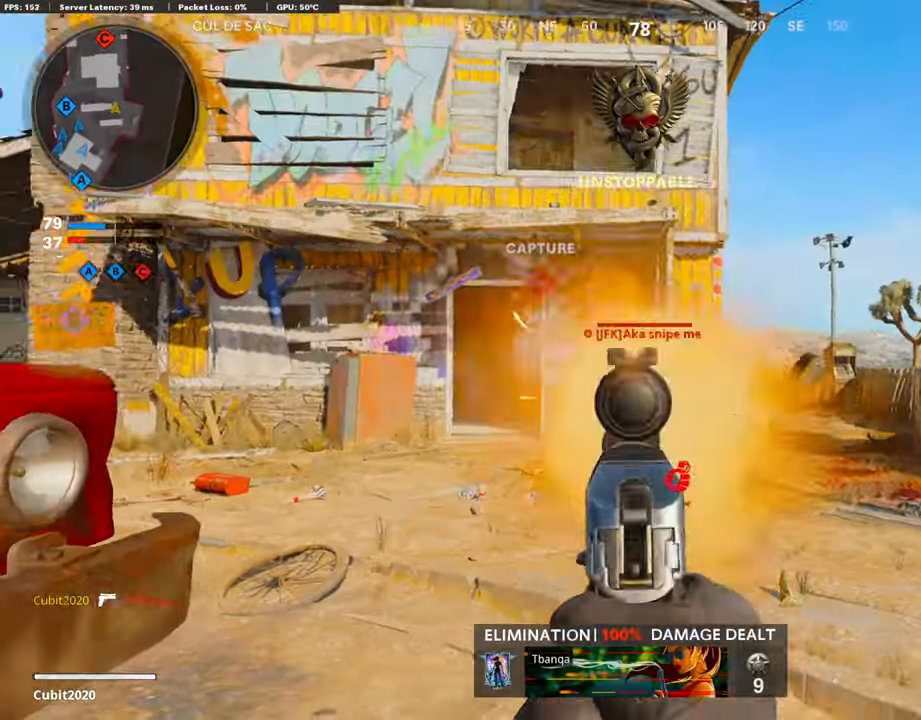
{"buttons": [], "left_stick": "down-left", "right_stick": "down-left", "events": [[34, "L1", "up"], [185, "R1", "up"], [185, "right_stick", "down-left"]]}
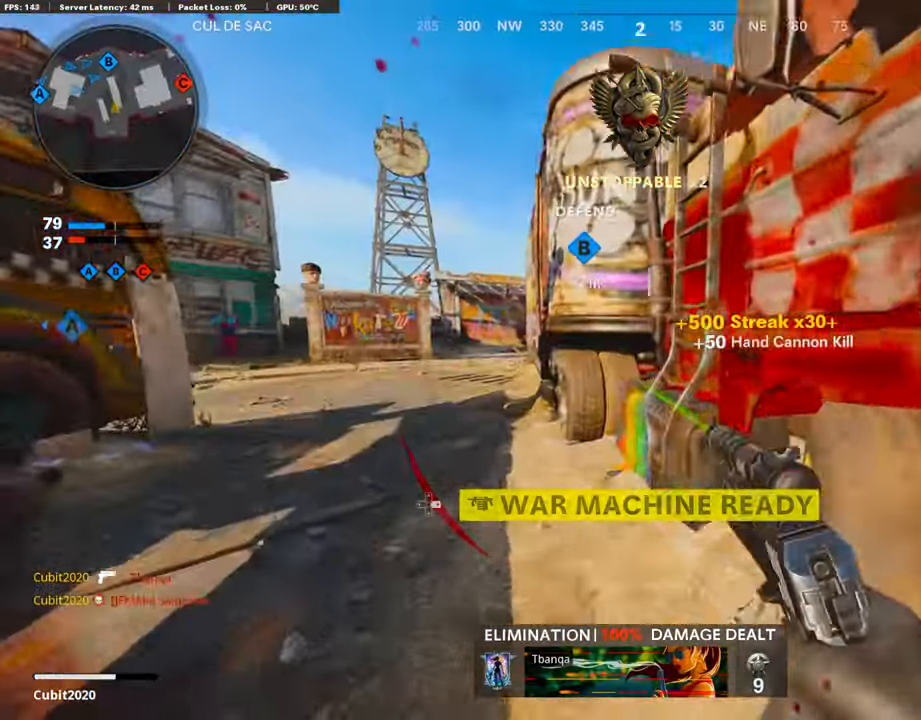
{"buttons": ["L2"], "left_stick": "up", "right_stick": "left", "events": [[84, "right_stick", "left"], [235, "L2", "down"], [235, "left_stick", "up"]]}
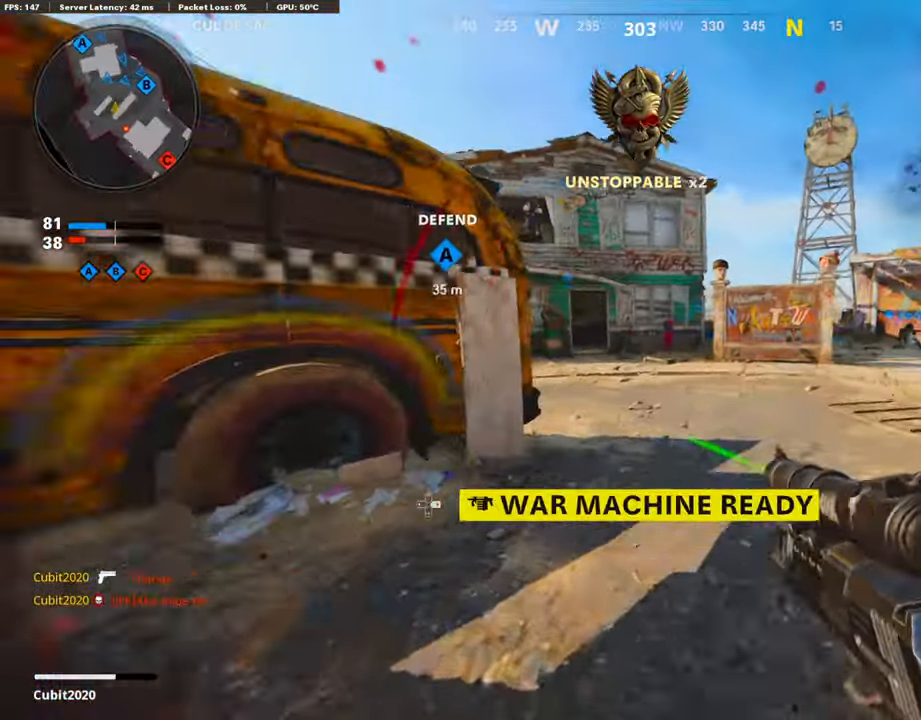
{"buttons": ["R3"], "left_stick": "up", "right_stick": "center", "events": [[17, "L2", "up"], [84, "right_stick", "center"], [168, "R3", "down"]]}
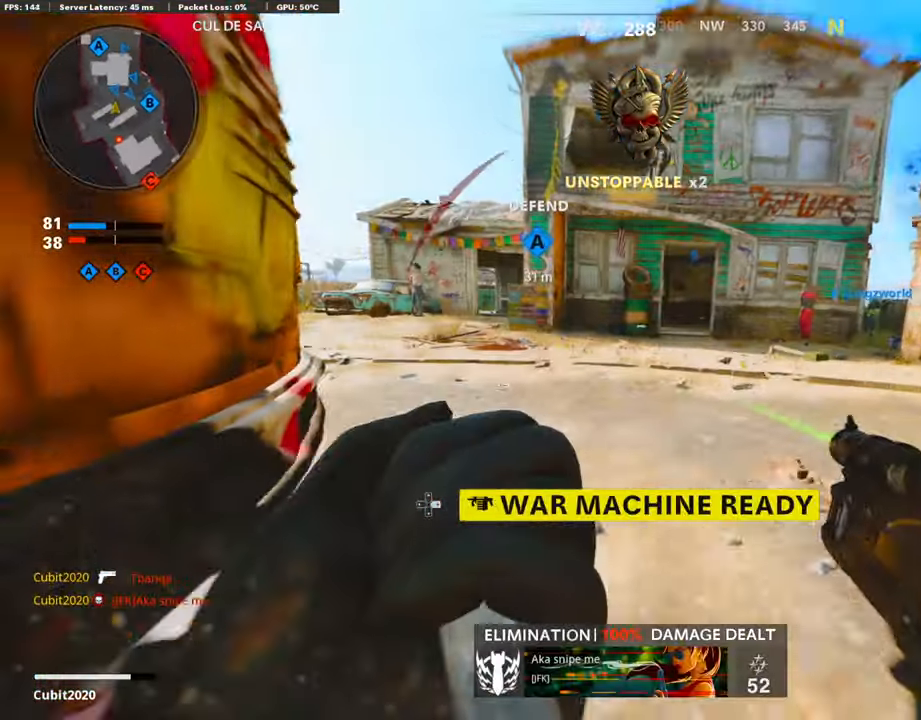
{"buttons": [], "left_stick": "up", "right_stick": "left", "events": [[17, "left_stick", "up-left"], [84, "R3", "up"], [353, "L3", "down"], [353, "right_stick", "left"], [403, "left_stick", "up"], [437, "L3", "up"]]}
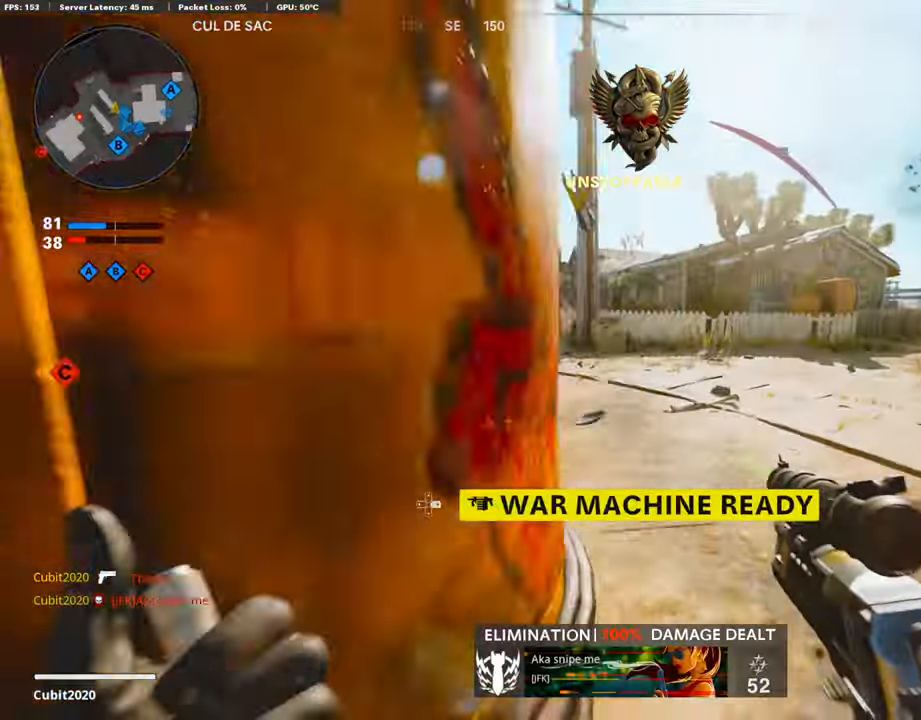
{"buttons": [], "left_stick": "up", "right_stick": "center", "events": [[387, "right_stick", "center"]]}
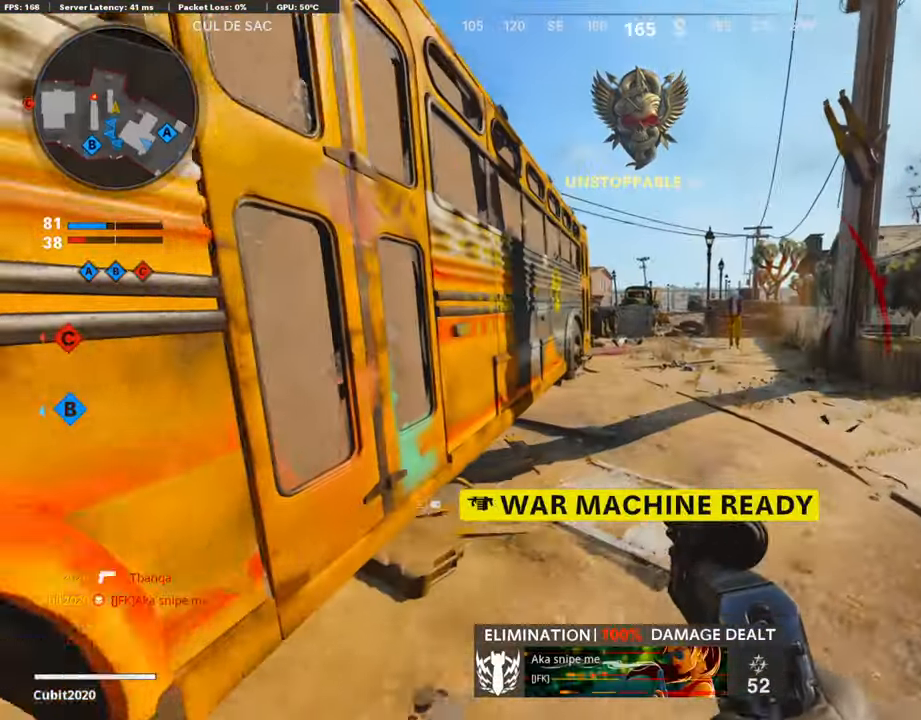
{"buttons": [], "left_stick": "center", "right_stick": "center", "events": [[269, "left_stick", "left"], [353, "left_stick", "center"], [403, "DPAD_DOWN", "down"], [504, "DPAD_DOWN", "up"]]}
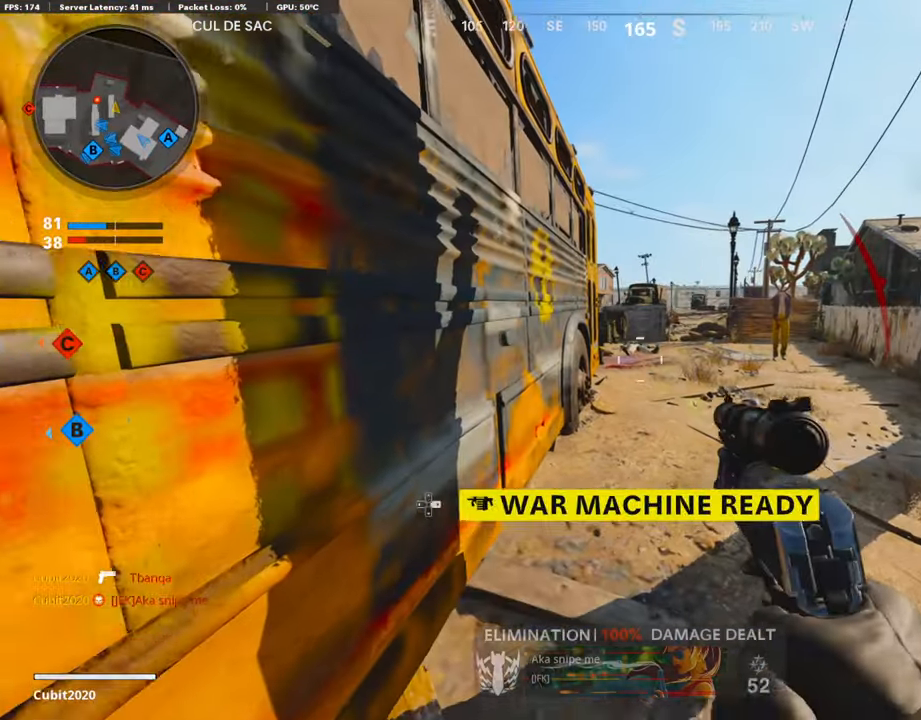
{"buttons": ["L3"], "left_stick": "up-right", "right_stick": "center", "events": [[84, "DPAD_RIGHT", "down"], [168, "DPAD_RIGHT", "up"], [353, "L3", "down"], [353, "left_stick", "up-right"]]}
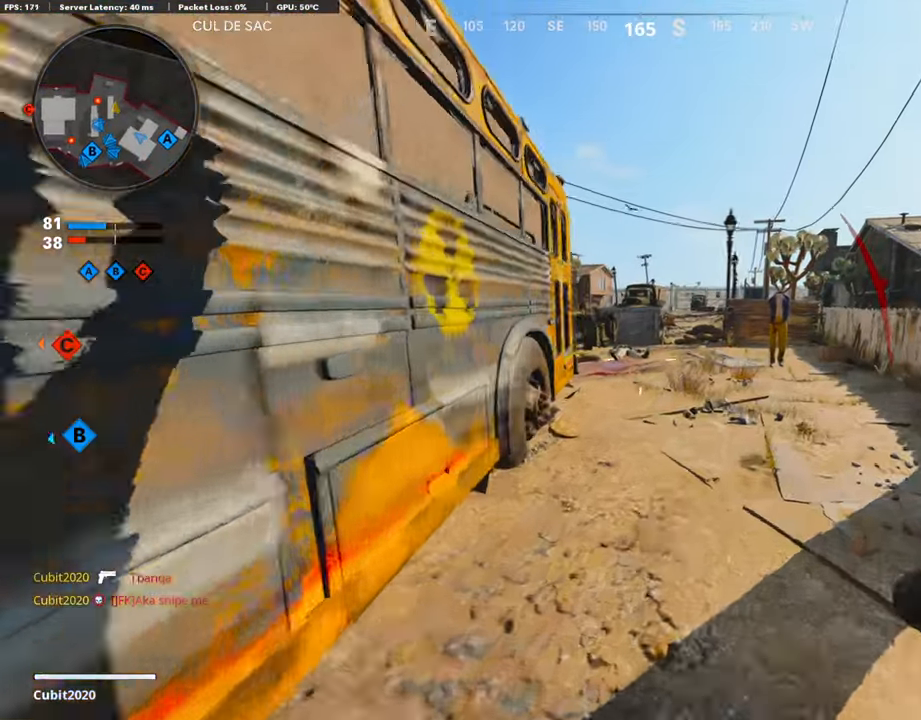
{"buttons": [], "left_stick": "up", "right_stick": "center", "events": [[17, "left_stick", "up"], [269, "L3", "up"], [269, "right_stick", "left"], [370, "R3", "down"], [505, "R3", "up"], [505, "right_stick", "center"]]}
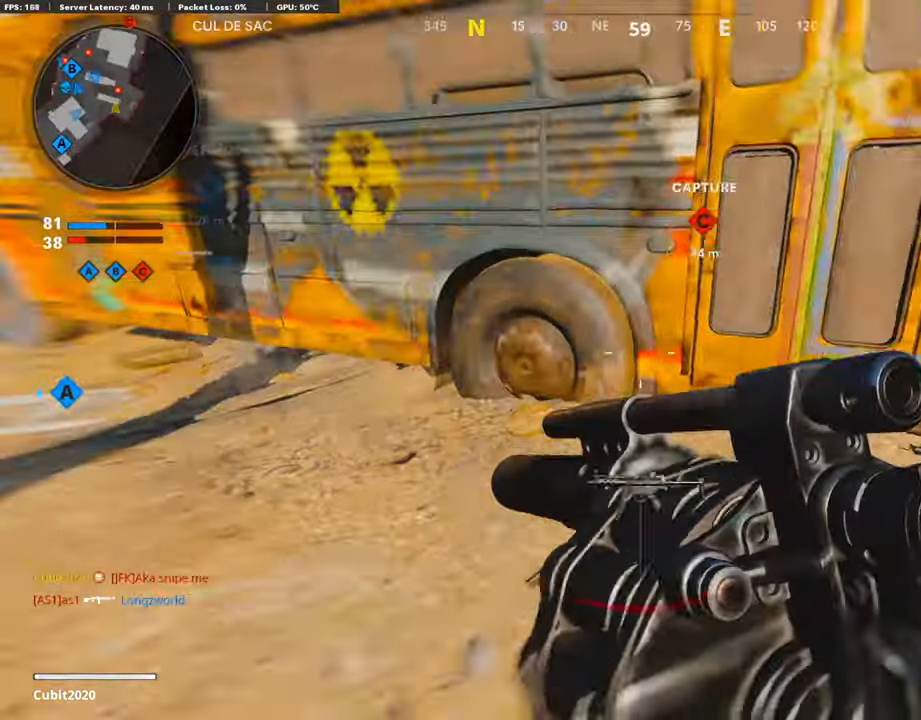
{"buttons": [], "left_stick": "right", "right_stick": "center", "events": [[286, "left_stick", "right"]]}
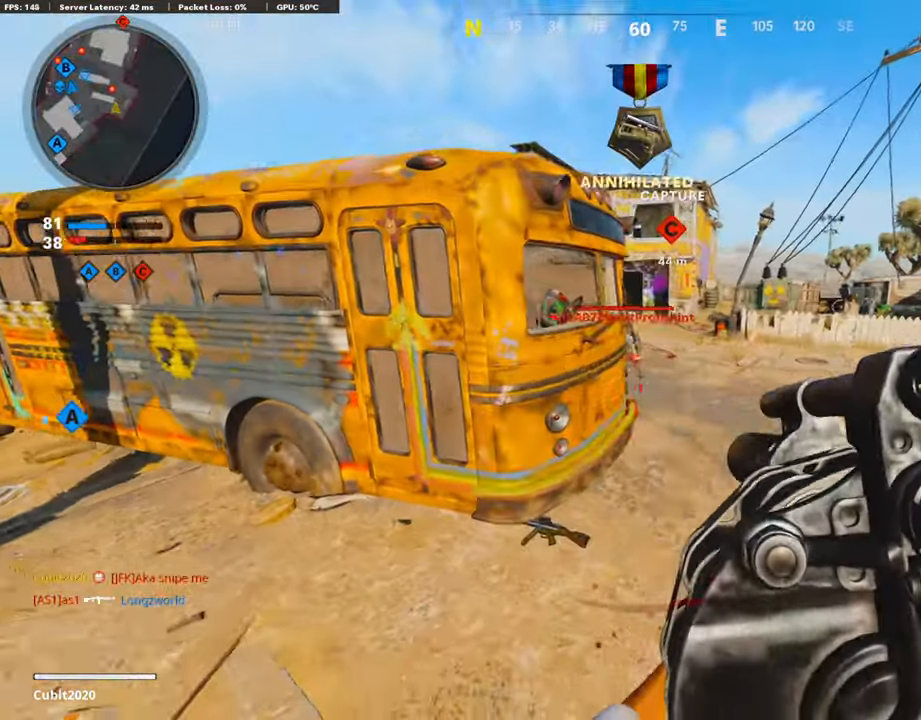
{"buttons": ["L2"], "left_stick": "up-left", "right_stick": "left", "events": [[118, "right_stick", "up"], [269, "R1", "down"], [269, "right_stick", "center"], [303, "left_stick", "down-left"], [454, "L2", "down"], [454, "R1", "up"], [454, "left_stick", "up-left"], [454, "right_stick", "left"]]}
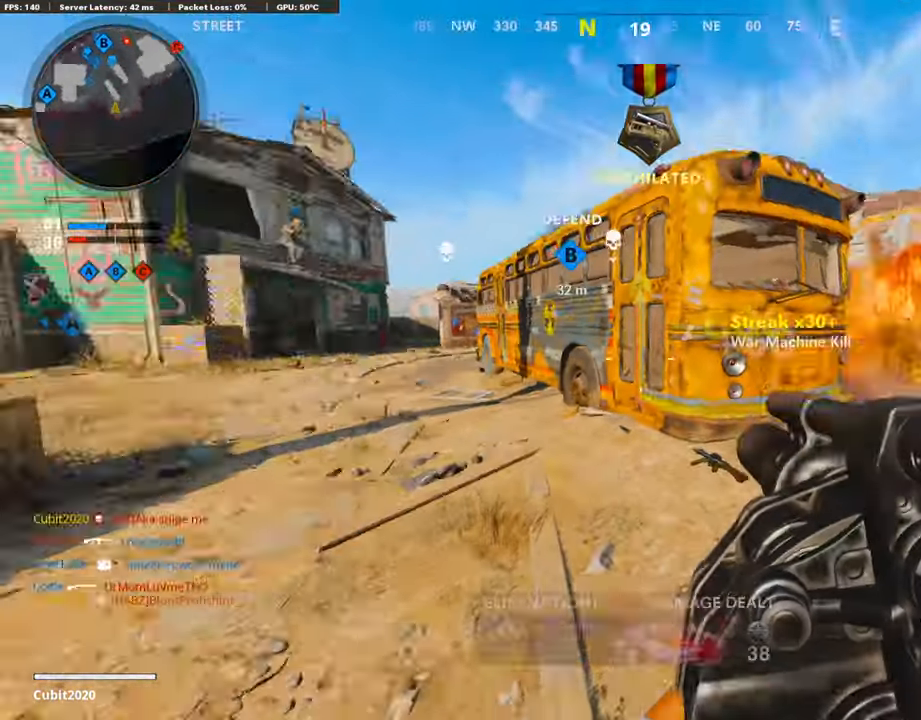
{"buttons": [], "left_stick": "up", "right_stick": "center", "events": [[134, "L2", "up"], [134, "left_stick", "up"], [134, "right_stick", "center"], [403, "right_stick", "left"], [487, "right_stick", "center"]]}
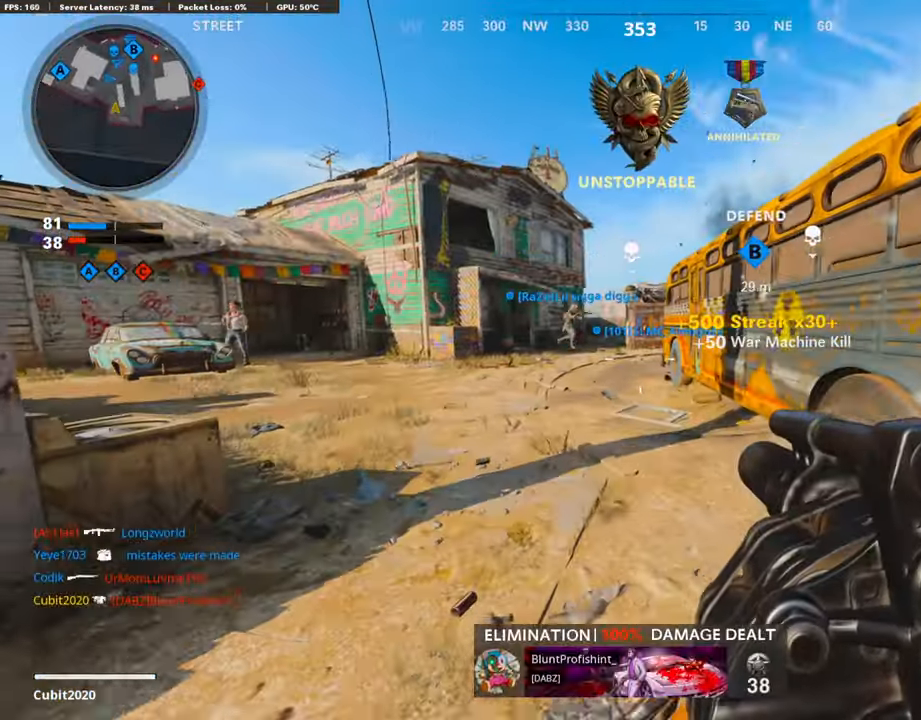
{"buttons": ["L3"], "left_stick": "up", "right_stick": "center", "events": [[236, "L3", "down"], [404, "L3", "up"], [454, "L3", "down"]]}
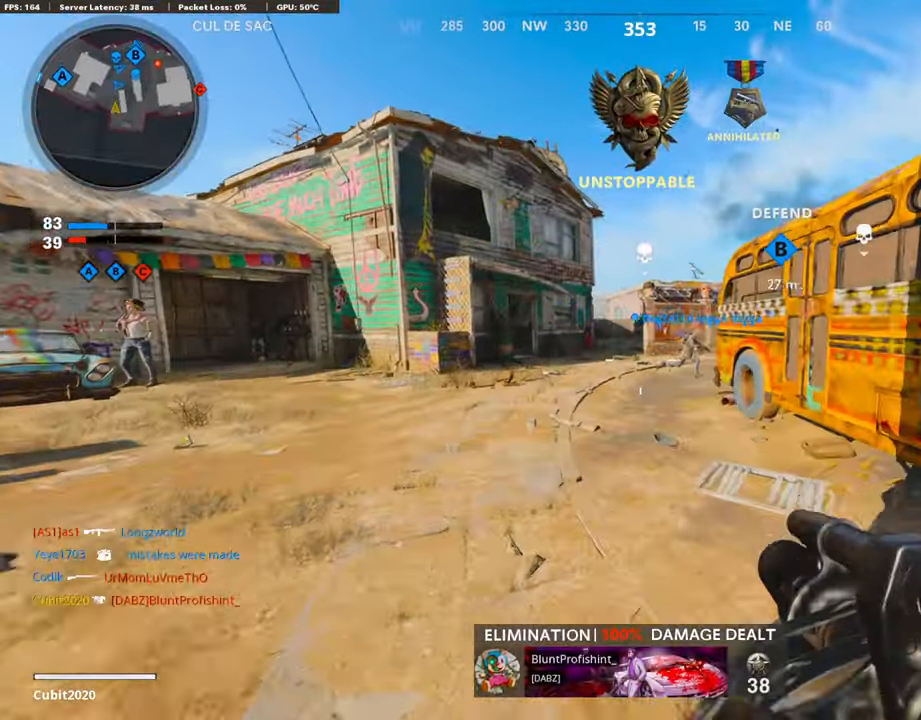
{"buttons": ["CROSS"], "left_stick": "up-left", "right_stick": "center", "events": [[84, "L3", "up"], [319, "right_stick", "right"], [437, "CROSS", "down"], [437, "left_stick", "up-left"], [437, "right_stick", "center"]]}
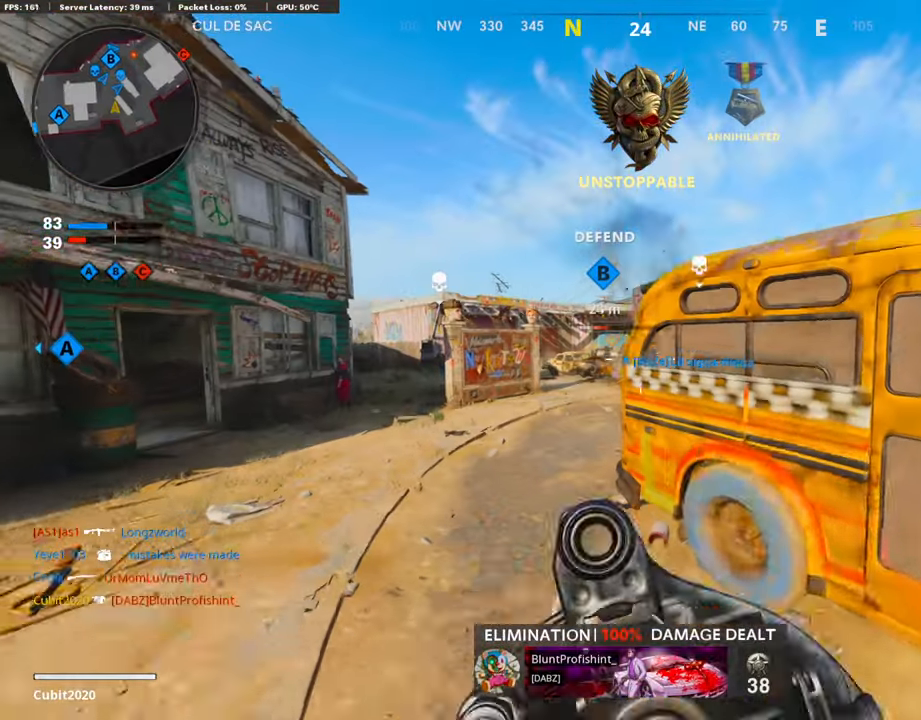
{"buttons": ["L1"], "left_stick": "up", "right_stick": "up", "events": [[17, "CROSS", "up"], [50, "left_stick", "center"], [185, "right_stick", "right"], [202, "left_stick", "left"], [320, "L1", "down"], [320, "left_stick", "up"], [353, "right_stick", "up"]]}
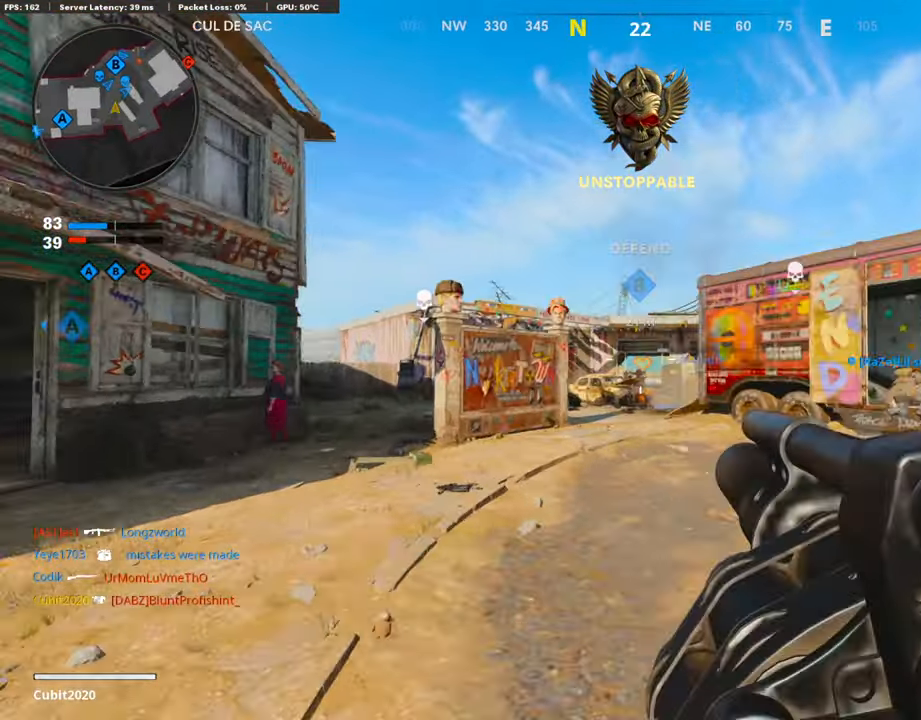
{"buttons": ["L3"], "left_stick": "up", "right_stick": "down", "events": [[50, "R1", "down"], [101, "L1", "up"], [134, "R1", "up"], [134, "left_stick", "right"], [151, "right_stick", "right"], [286, "right_stick", "center"], [319, "L3", "down"], [336, "left_stick", "up"], [454, "right_stick", "down"]]}
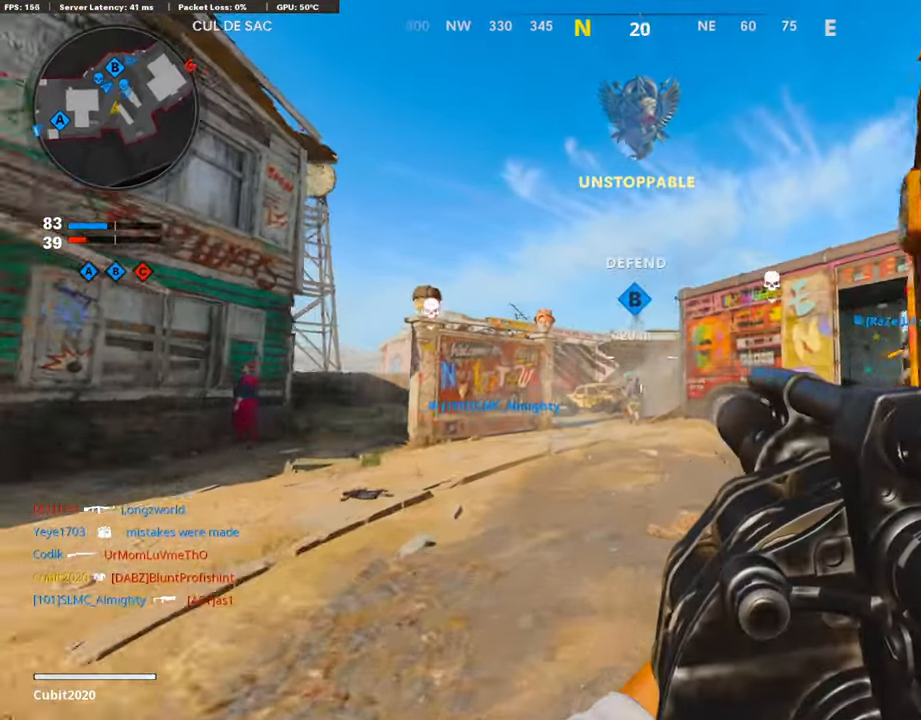
{"buttons": ["R1"], "left_stick": "right", "right_stick": "up-right", "events": [[101, "L3", "up"], [202, "L1", "down"], [202, "left_stick", "up-right"], [252, "R1", "down"], [387, "L1", "up"], [387, "left_stick", "down-right"], [454, "left_stick", "right"], [454, "right_stick", "up-right"]]}
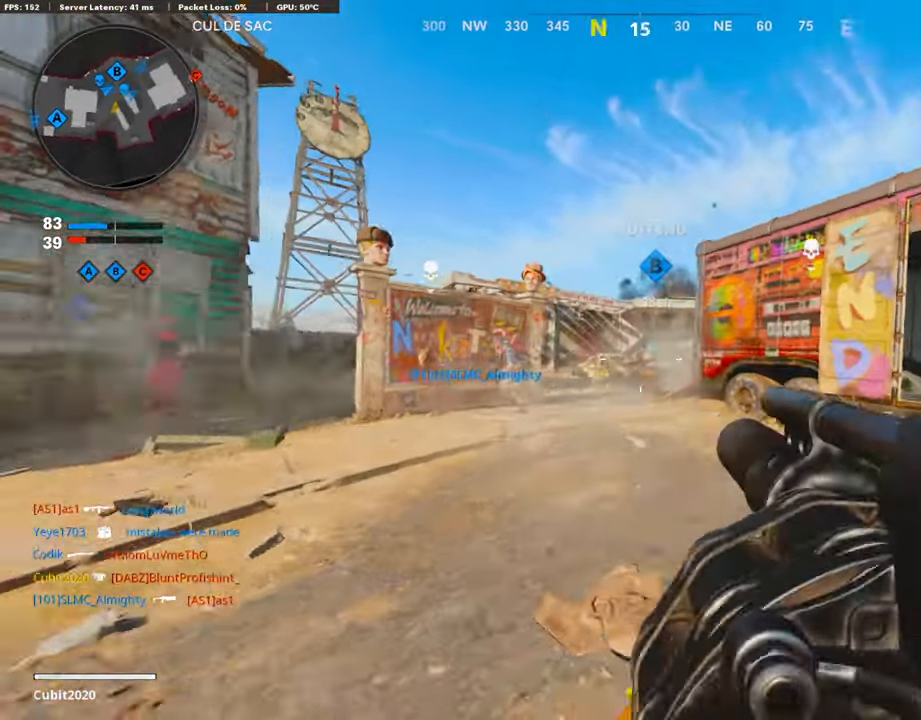
{"buttons": [], "left_stick": "right", "right_stick": "right", "events": [[67, "R1", "up"], [100, "right_stick", "left"], [252, "left_stick", "down-right"], [252, "right_stick", "center"], [336, "right_stick", "left"], [353, "R1", "down"], [470, "R1", "up"], [470, "right_stick", "right"], [504, "left_stick", "right"]]}
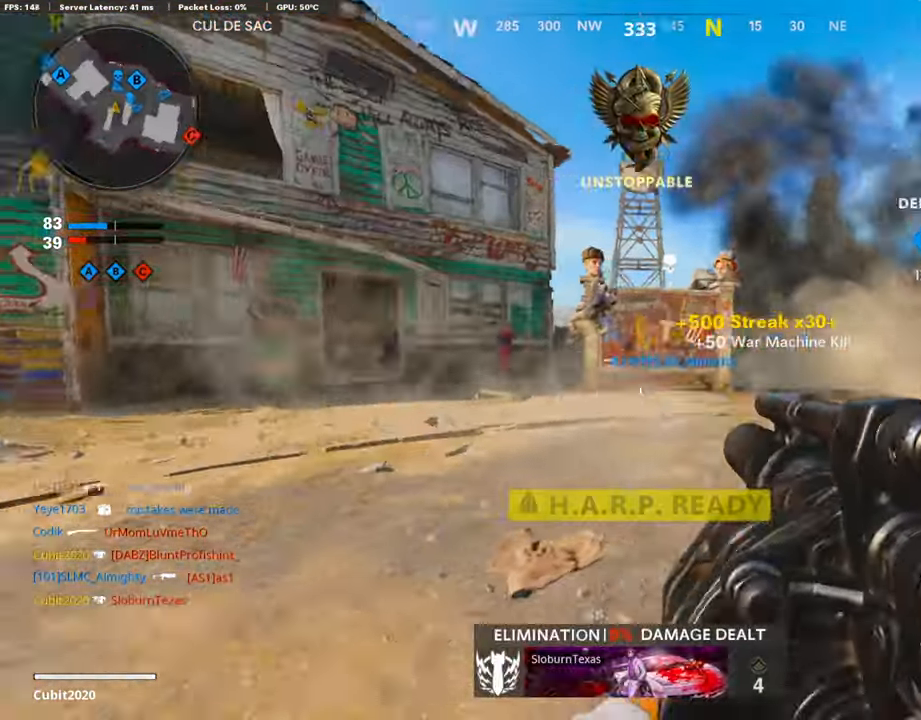
{"buttons": ["CROSS", "L1"], "left_stick": "left", "right_stick": "center", "events": [[168, "left_stick", "up-left"], [168, "right_stick", "center"], [487, "CROSS", "down"], [487, "L1", "down"], [487, "left_stick", "left"]]}
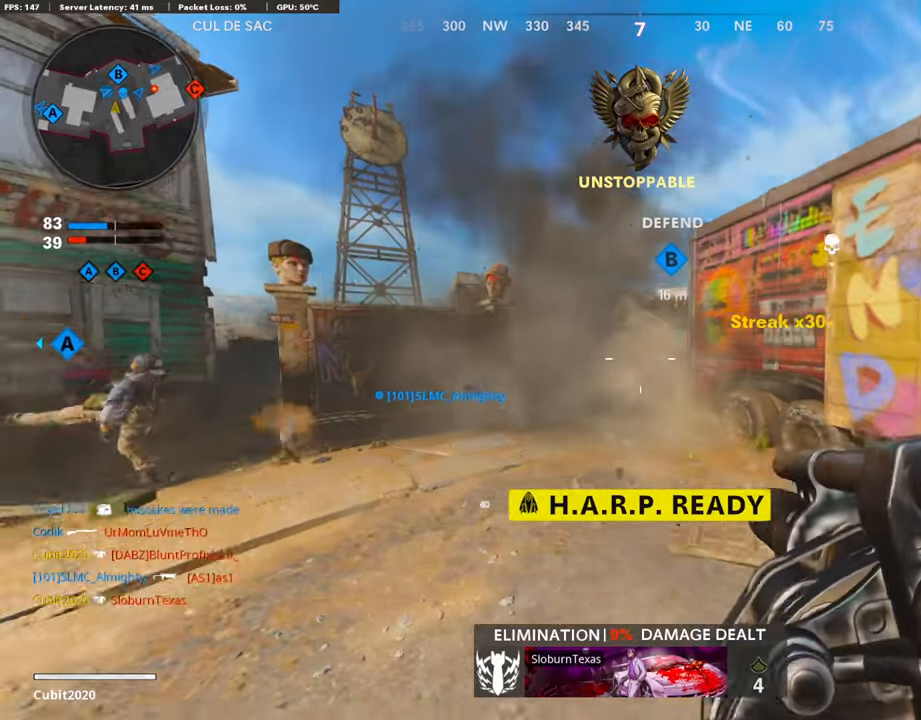
{"buttons": [], "left_stick": "right", "right_stick": "right", "events": [[17, "CROSS", "up"], [420, "right_stick", "right"], [471, "L1", "up"], [471, "R1", "down"], [471, "left_stick", "right"], [488, "R1", "up"]]}
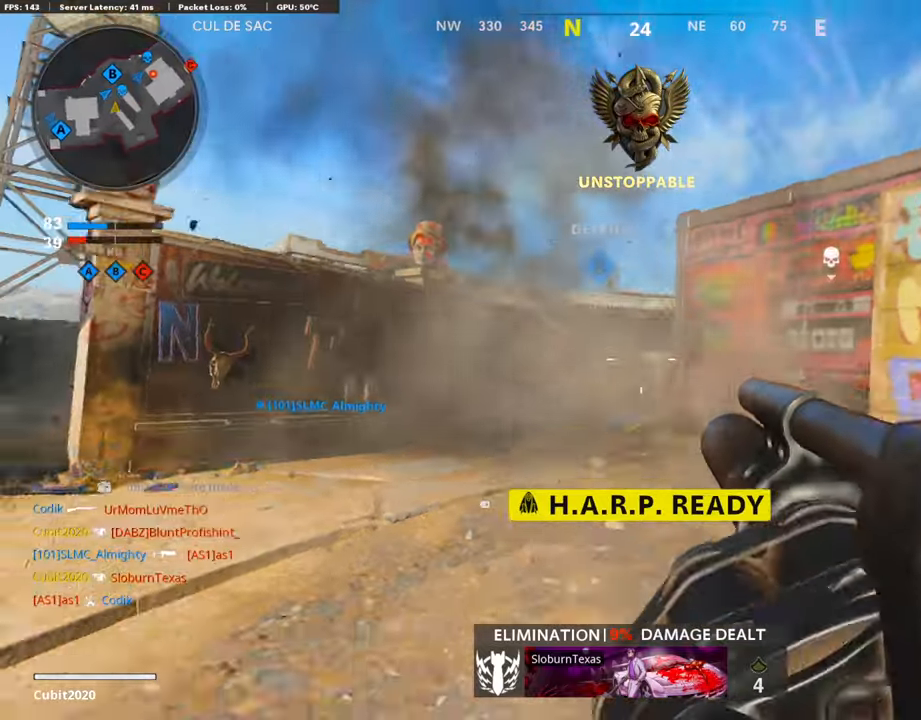
{"buttons": [], "left_stick": "right", "right_stick": "center", "events": [[68, "right_stick", "center"], [253, "right_stick", "up-left"], [286, "left_stick", "down-left"], [370, "R1", "down"], [370, "right_stick", "center"], [488, "R1", "up"], [505, "left_stick", "right"]]}
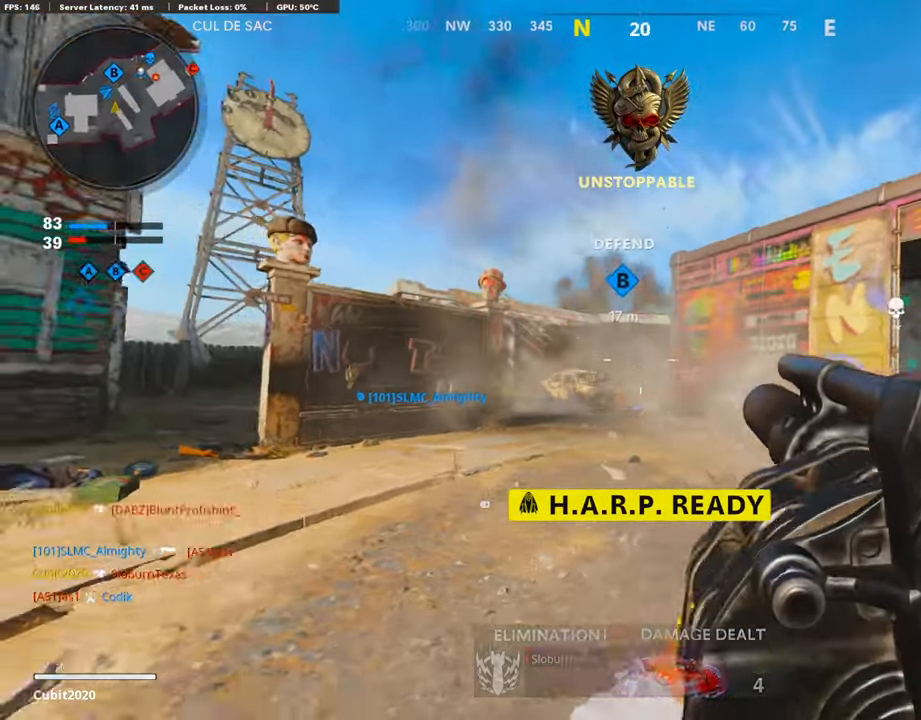
{"buttons": [], "left_stick": "up-left", "right_stick": "center", "events": [[50, "right_stick", "right"], [202, "L3", "down"], [202, "left_stick", "up"], [319, "right_stick", "center"], [420, "L3", "up"], [420, "left_stick", "up-left"]]}
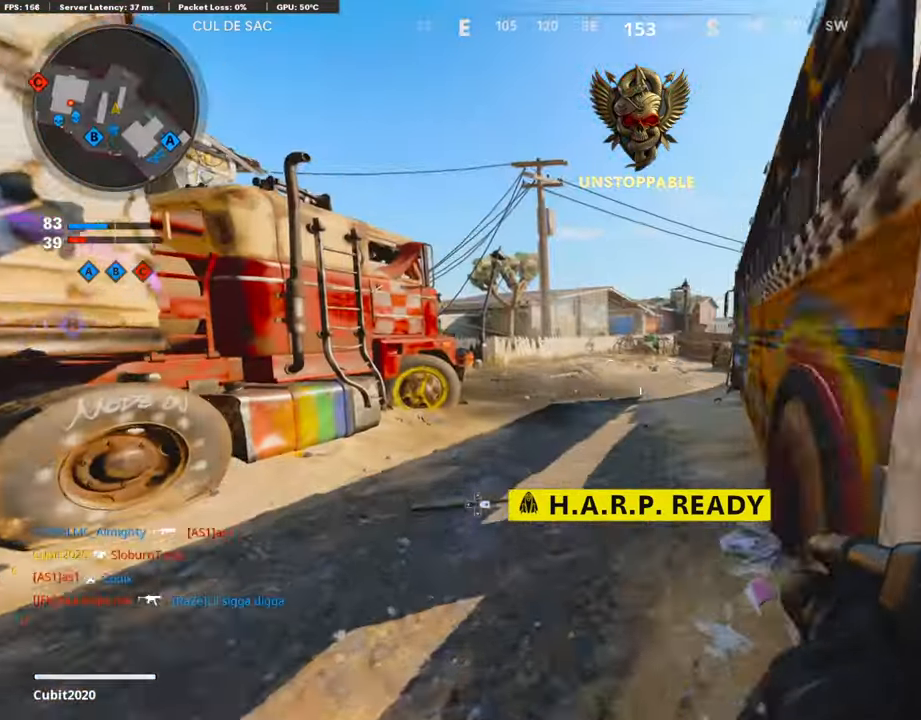
{"buttons": ["DPAD_DOWN"], "left_stick": "center", "right_stick": "center", "events": [[84, "right_stick", "left"], [219, "right_stick", "center"], [370, "left_stick", "center"], [471, "DPAD_DOWN", "down"]]}
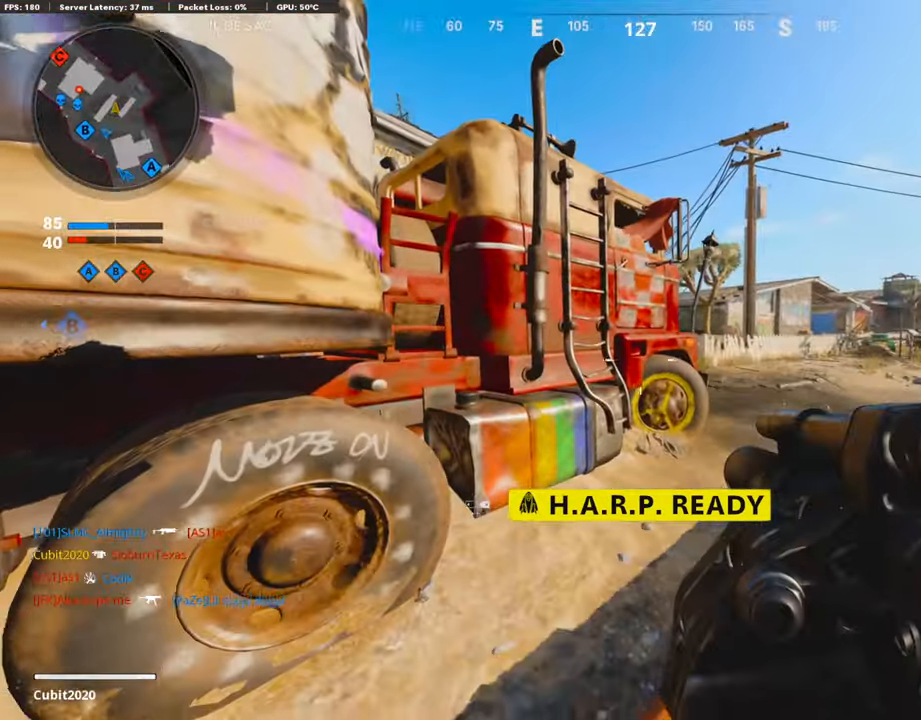
{"buttons": ["L3"], "left_stick": "up-right", "right_stick": "center", "events": [[50, "DPAD_DOWN", "up"], [84, "DPAD_RIGHT", "down"], [303, "DPAD_RIGHT", "up"], [303, "left_stick", "up-right"], [403, "L3", "down"]]}